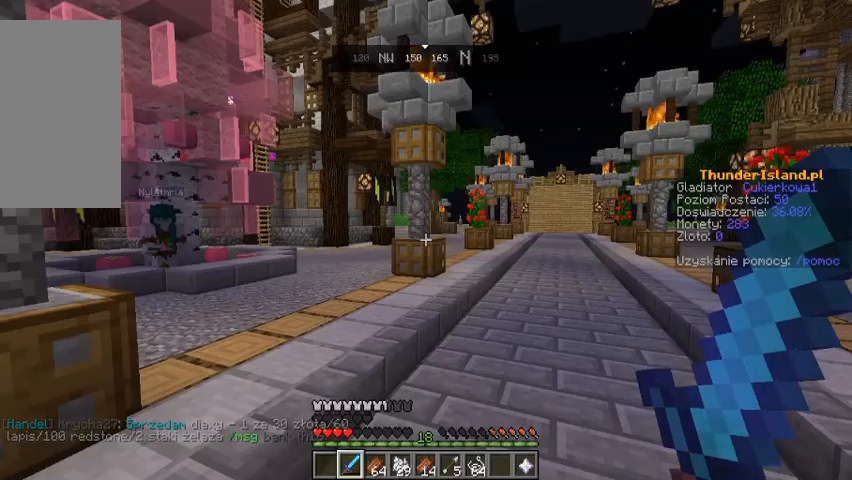
Gameplay with keyboard and mouse; each line is a JSON object with the keys and mouse buttons held at the frame after it. "events" lists presses ("down") and releases ("up") of "a", "d", "s", "space", "w", "mouse_left" and "mouse_right" between this image and that frame as [ms after this image, input, new state], when the widget could be followed in between. "mouse_left", "mouse_right" = the "left", "right" buttons of the "mouse" list. No other keys are recorded. Fast repeated clicks can show as one long hold. Mouse movement is not recorded.
{"keys": ["w"], "mouse": [], "events": [[167, "w", "down"]]}
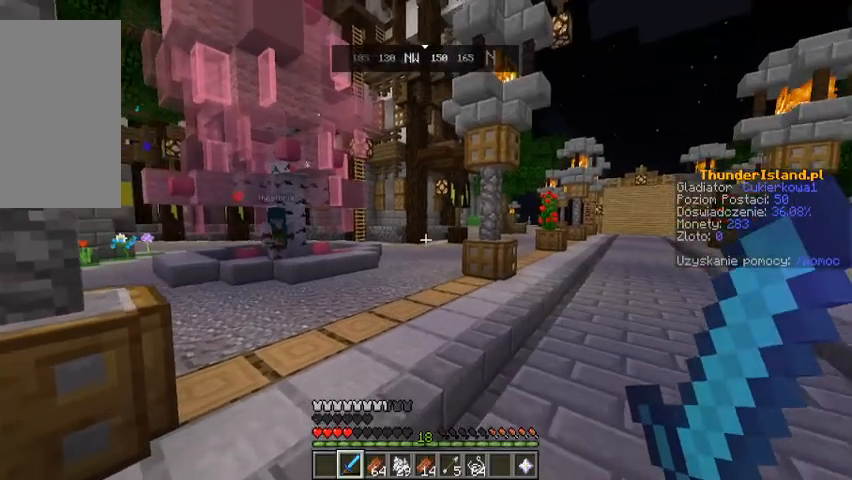
{"keys": ["space", "w"], "mouse": [], "events": [[300, "space", "down"]]}
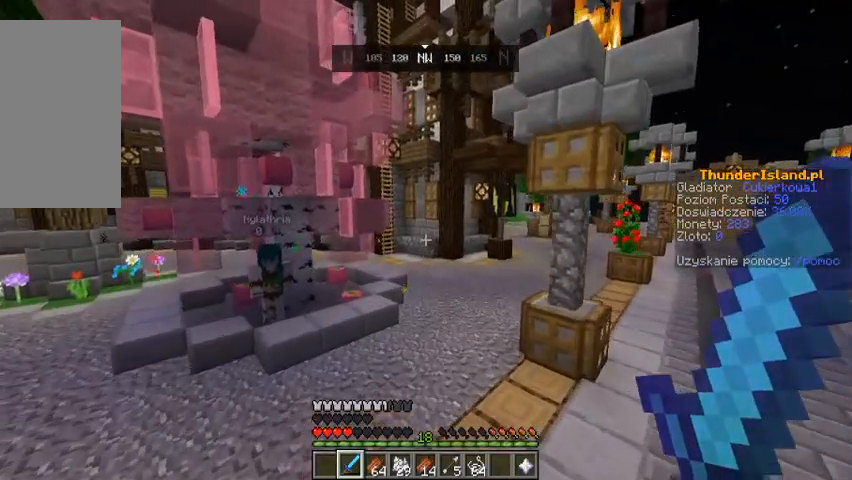
{"keys": ["space", "w"], "mouse": []}
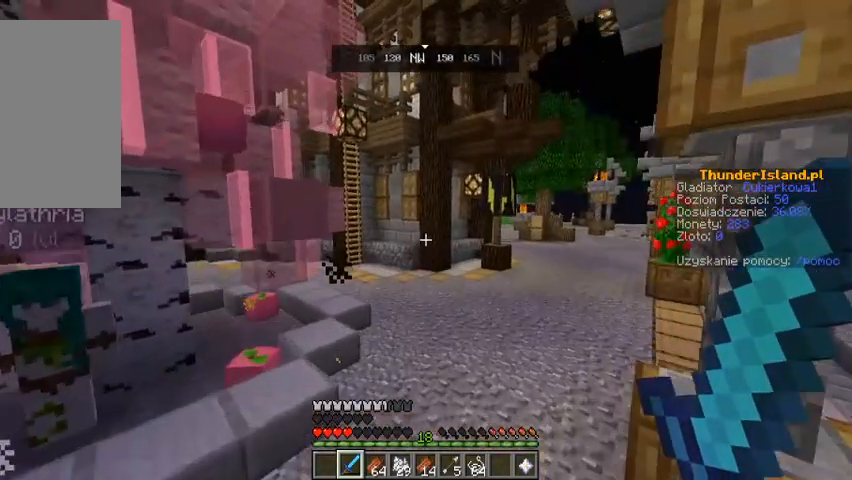
{"keys": ["space", "w"], "mouse": []}
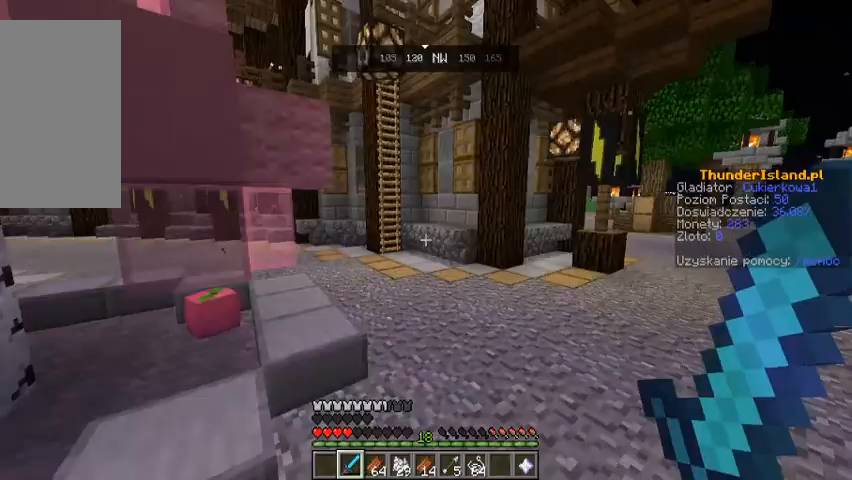
{"keys": ["w"], "mouse": [], "events": [[267, "space", "up"]]}
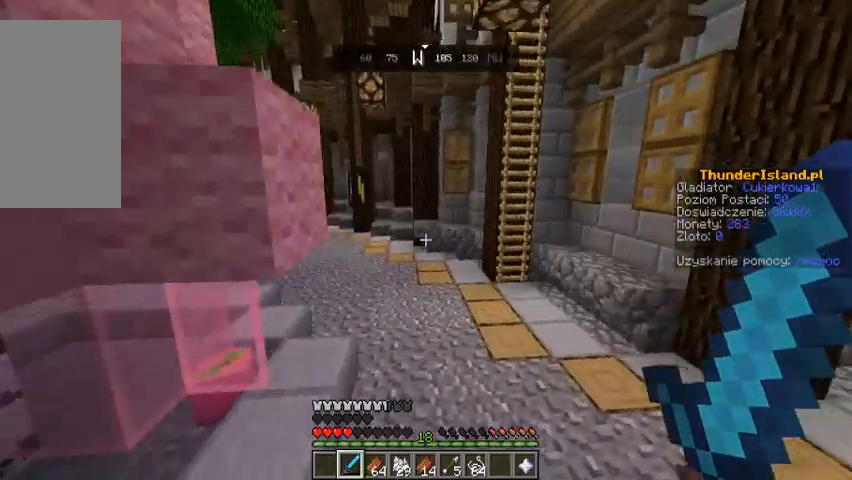
{"keys": ["w"], "mouse": [], "events": [[67, "space", "down"], [267, "space", "up"]]}
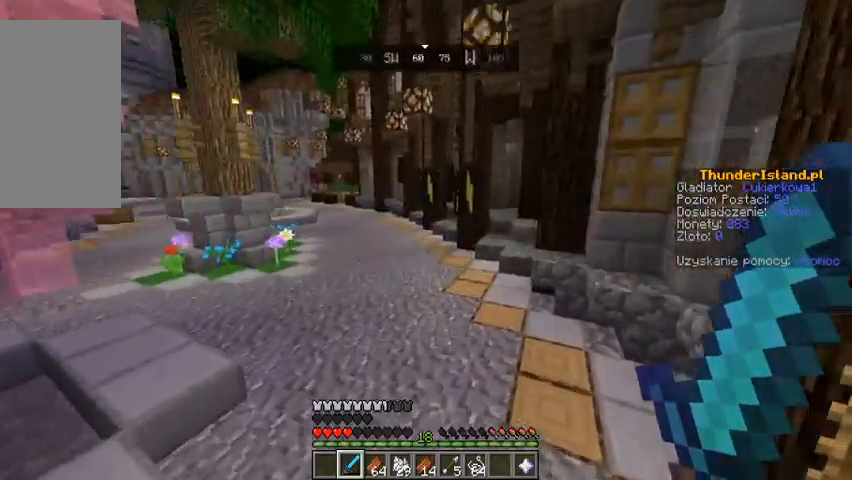
{"keys": ["w"], "mouse": []}
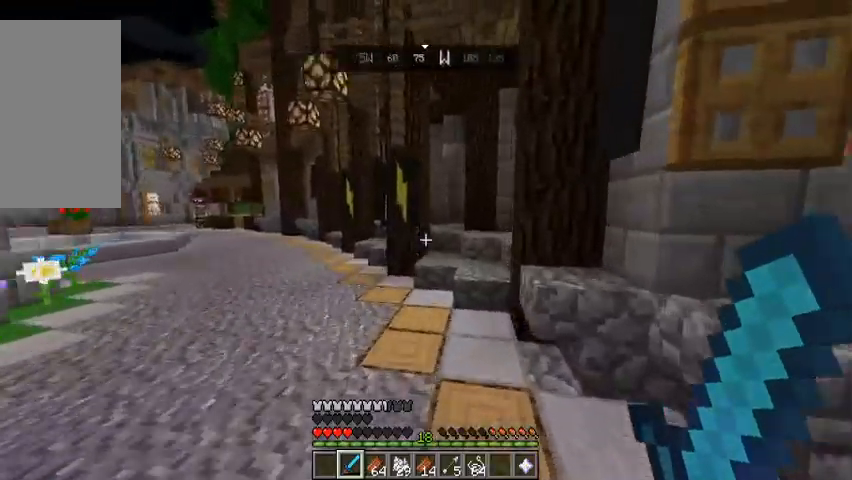
{"keys": ["w"], "mouse": [], "events": []}
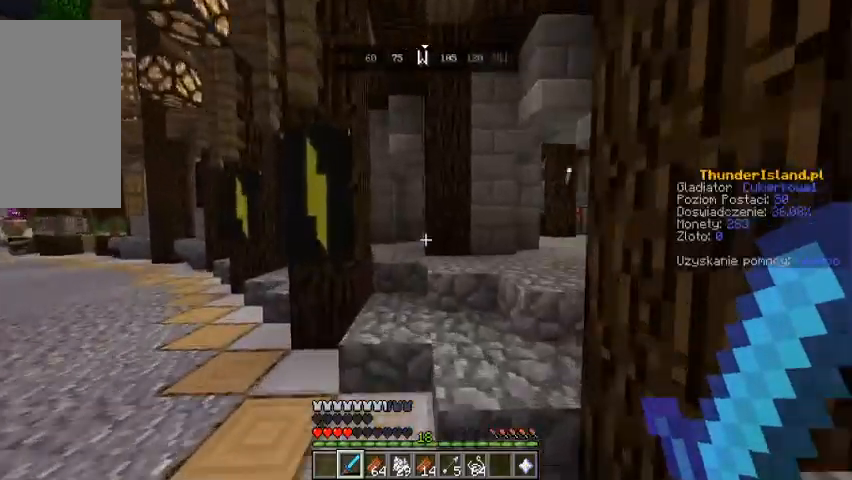
{"keys": ["w"], "mouse": [], "events": []}
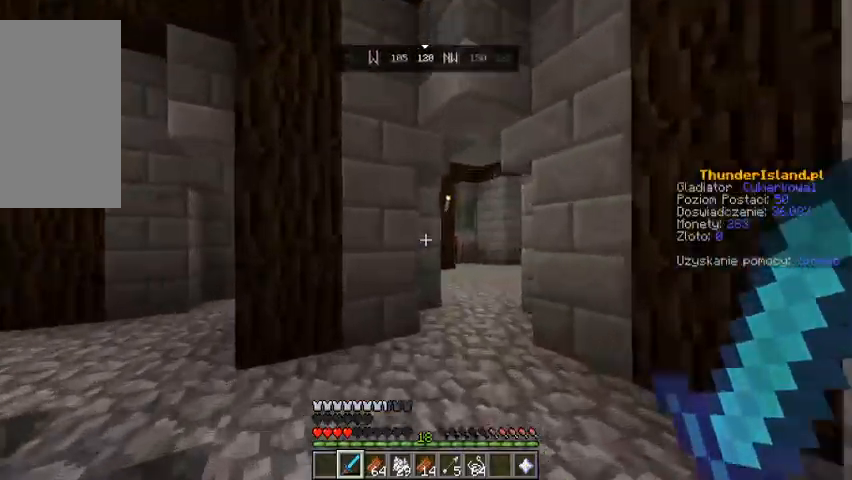
{"keys": ["w"], "mouse": [], "events": []}
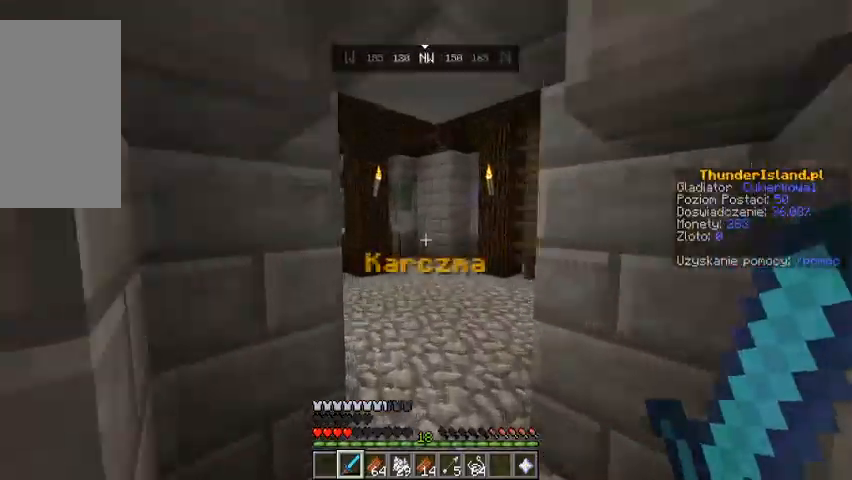
{"keys": ["w"], "mouse": [], "events": []}
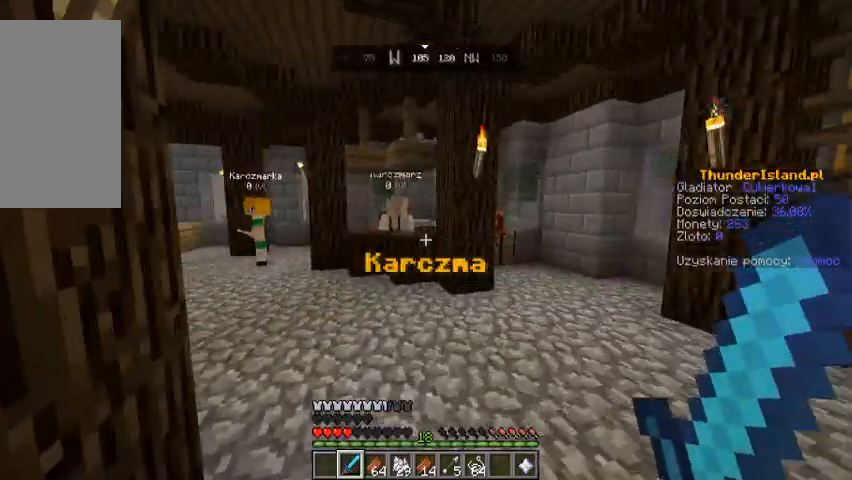
{"keys": ["a", "w"], "mouse": [], "events": [[267, "a", "down"]]}
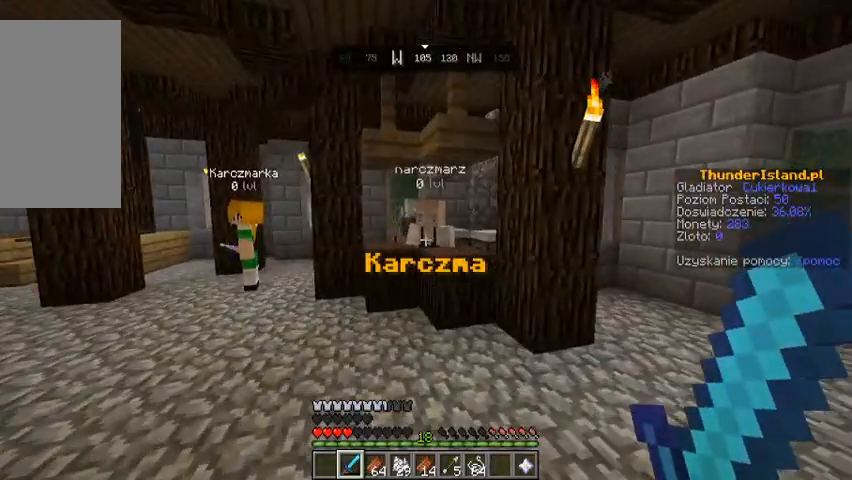
{"keys": [], "mouse": [], "events": [[100, "a", "up"], [500, "w", "up"]]}
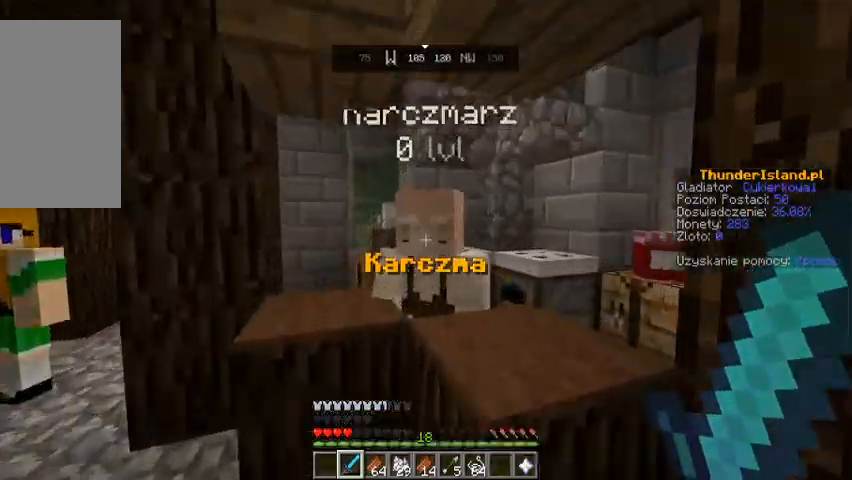
{"keys": [], "mouse": [], "events": [[33, "mouse_right", "down"], [133, "mouse_right", "up"]]}